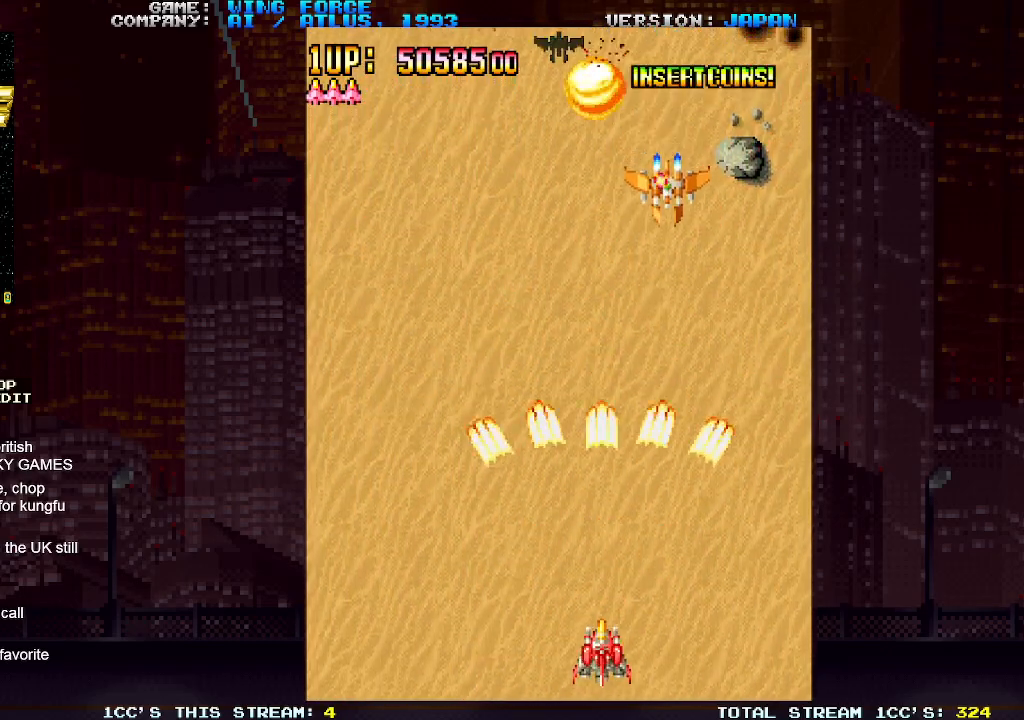
Gameplay with a controller (arcade stick); each line is a JSON object with the inputs held at the frame after it. "events" lists button and stick changes between this image and that frame as [ms after this image, input, new state], when the widget could be followed in between. Not read: L3 R3.
{"buttons": [], "left_stick": "right", "events": [[50, "SQUARE", "up"], [133, "SQUARE", "down"], [167, "SQUARE", "up"], [200, "SQUARE", "down"], [267, "SQUARE", "up"], [300, "left_stick", "left"], [350, "SQUARE", "down"], [383, "SQUARE", "up"], [417, "SQUARE", "down"], [483, "SQUARE", "up"], [500, "left_stick", "right"]]}
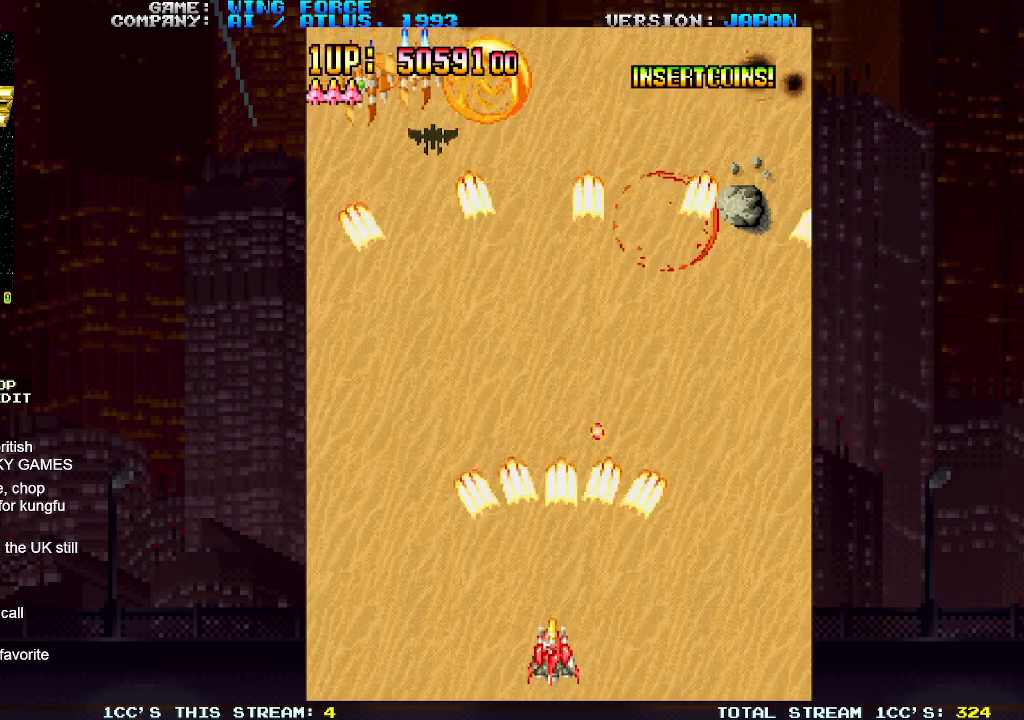
{"buttons": ["SQUARE"], "left_stick": "left", "events": [[50, "SQUARE", "down"], [100, "SQUARE", "up"], [133, "SQUARE", "down"], [200, "SQUARE", "up"], [267, "SQUARE", "down"], [300, "SQUARE", "up"], [317, "left_stick", "center"], [333, "SQUARE", "down"], [417, "SQUARE", "up"], [417, "left_stick", "left"], [467, "SQUARE", "down"]]}
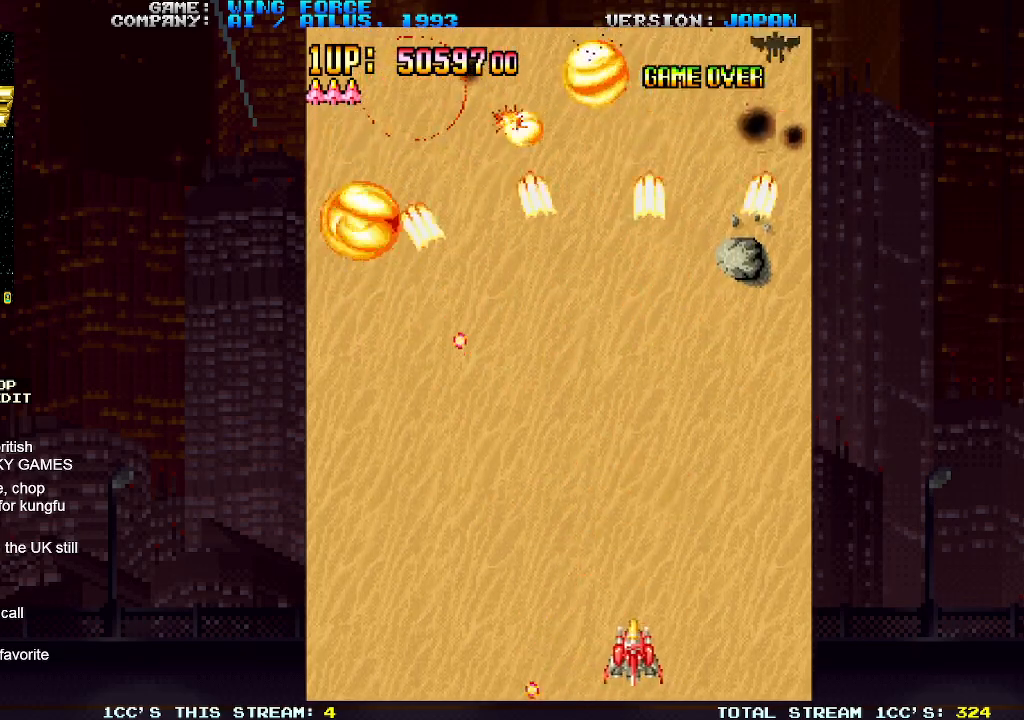
{"buttons": ["SQUARE"], "left_stick": "center", "events": [[17, "SQUARE", "up"], [33, "SQUARE", "down"], [117, "SQUARE", "up"], [200, "SQUARE", "down"], [217, "SQUARE", "up"], [267, "SQUARE", "down"], [333, "SQUARE", "up"], [400, "SQUARE", "down"], [433, "SQUARE", "up"], [467, "SQUARE", "down"], [500, "left_stick", "center"]]}
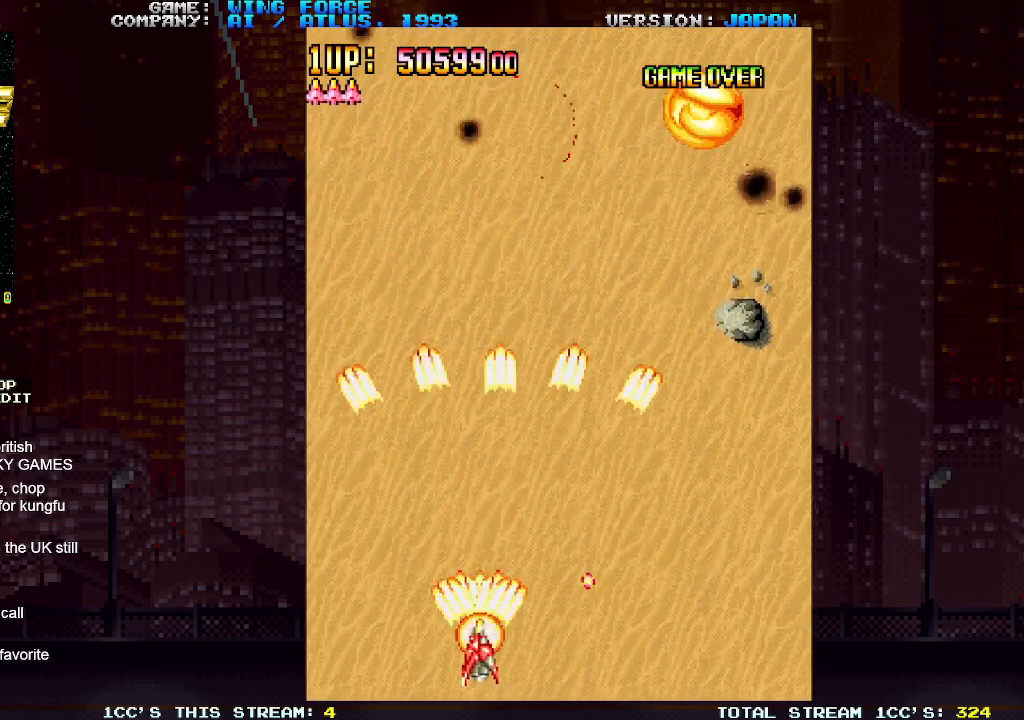
{"buttons": ["SQUARE"], "left_stick": "right", "events": [[33, "SQUARE", "up"], [83, "SQUARE", "down"], [133, "SQUARE", "up"], [183, "SQUARE", "down"], [233, "left_stick", "right"], [250, "SQUARE", "up"], [300, "SQUARE", "down"], [333, "SQUARE", "up"], [367, "SQUARE", "down"], [450, "SQUARE", "up"], [500, "SQUARE", "down"]]}
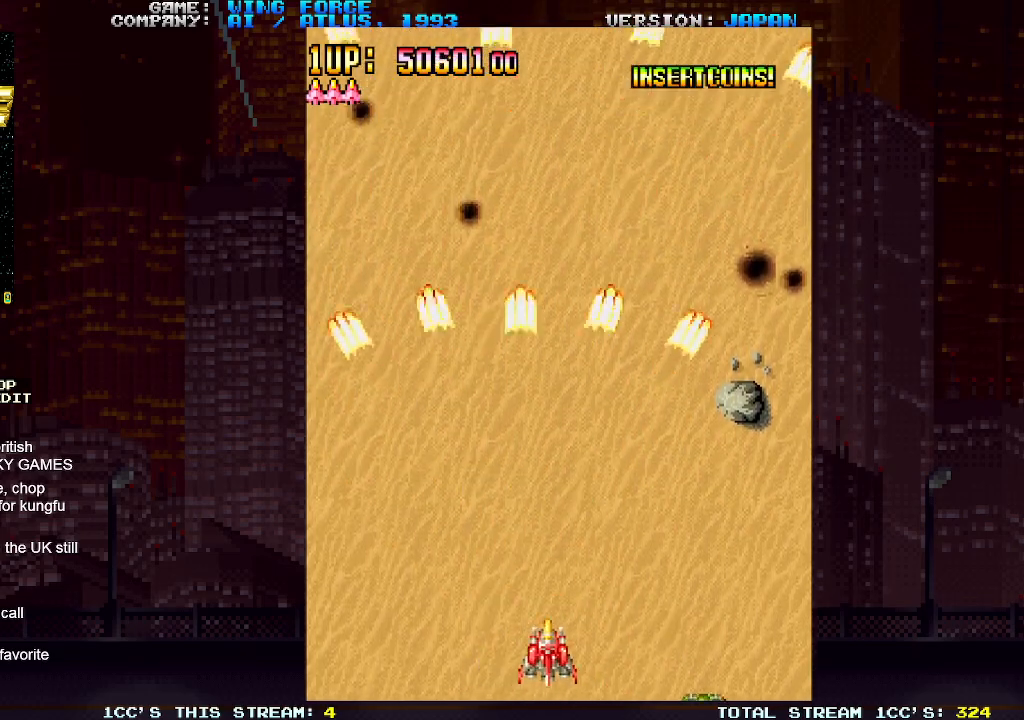
{"buttons": ["SQUARE"], "left_stick": "left", "events": [[33, "SQUARE", "up"], [83, "SQUARE", "down"], [150, "SQUARE", "up"], [200, "SQUARE", "down"], [250, "SQUARE", "up"], [250, "left_stick", "center"], [283, "SQUARE", "down"], [367, "SQUARE", "up"], [367, "left_stick", "left"], [417, "SQUARE", "down"], [467, "SQUARE", "up"], [500, "SQUARE", "down"]]}
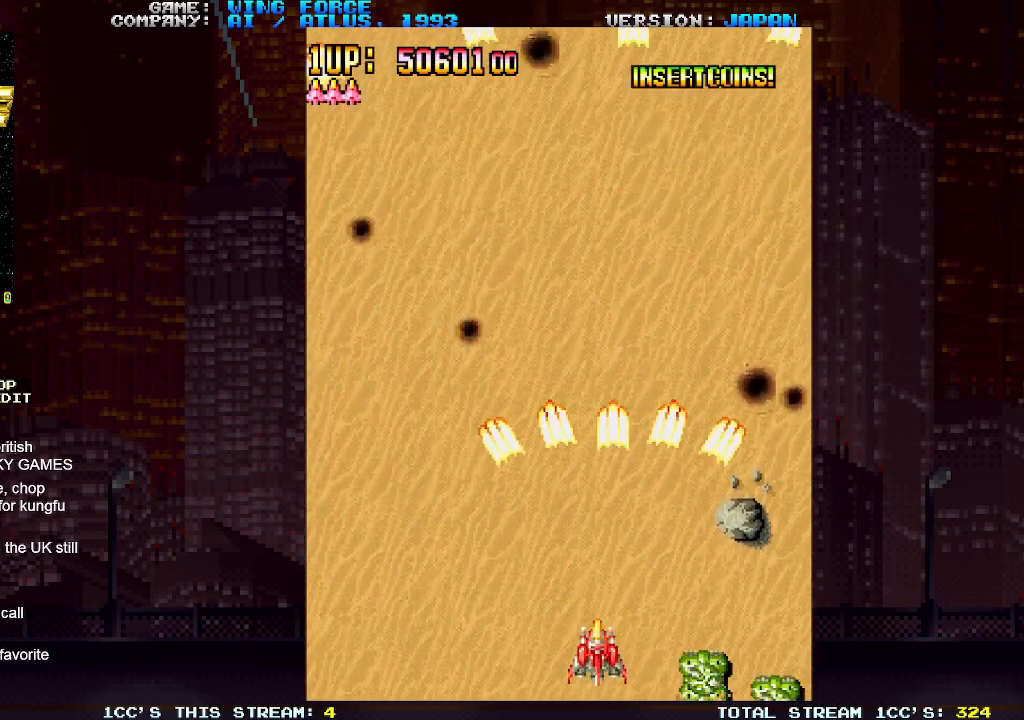
{"buttons": ["SQUARE"], "left_stick": "right", "events": [[83, "SQUARE", "up"], [83, "left_stick", "center"], [150, "SQUARE", "down"], [183, "SQUARE", "up"], [200, "left_stick", "right"], [233, "SQUARE", "down"], [300, "SQUARE", "up"], [450, "SQUARE", "down"]]}
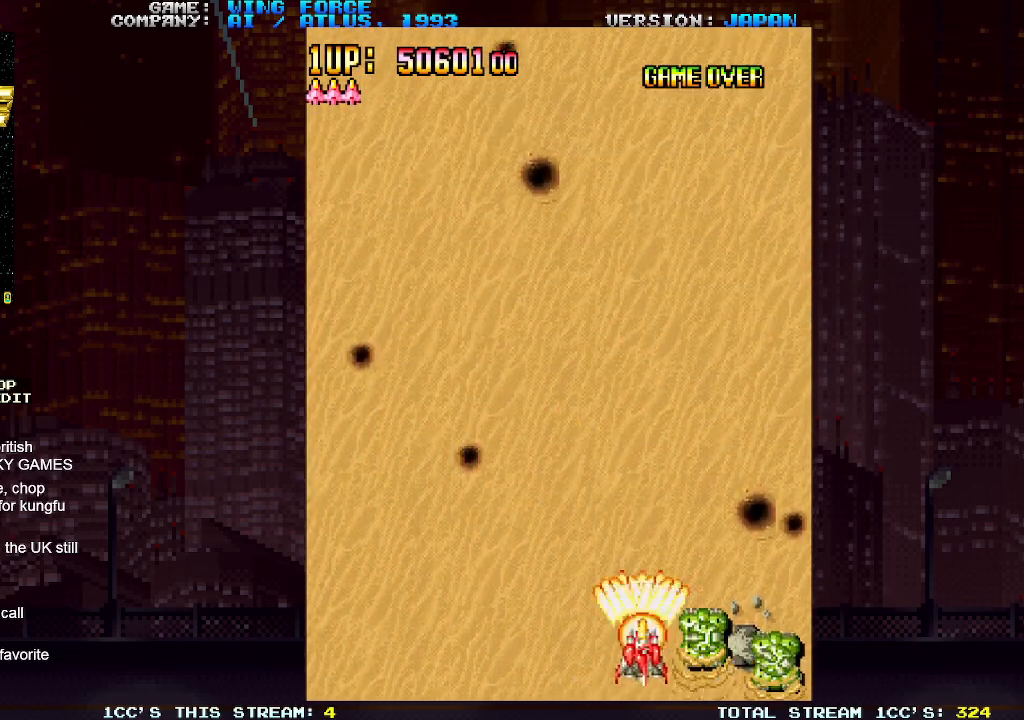
{"buttons": ["SQUARE"], "left_stick": "right", "events": [[17, "SQUARE", "up"], [83, "SQUARE", "down"], [117, "SQUARE", "up"], [167, "SQUARE", "down"], [233, "SQUARE", "up"], [300, "SQUARE", "down"], [333, "SQUARE", "up"], [383, "SQUARE", "down"], [450, "SQUARE", "up"], [500, "SQUARE", "down"]]}
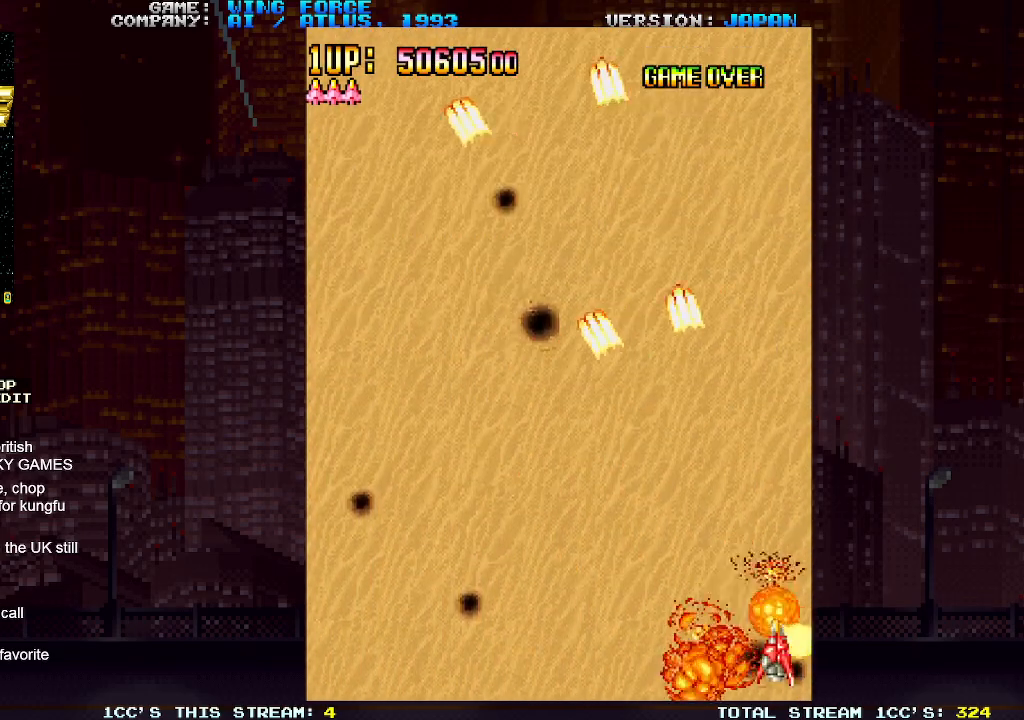
{"buttons": ["SQUARE"], "left_stick": "left", "events": [[50, "SQUARE", "up"], [50, "left_stick", "center"], [83, "SQUARE", "down"], [100, "left_stick", "left"], [167, "SQUARE", "up"], [217, "SQUARE", "down"], [267, "SQUARE", "up"], [300, "SQUARE", "down"], [367, "SQUARE", "up"], [433, "SQUARE", "down"], [483, "SQUARE", "up"], [500, "SQUARE", "down"]]}
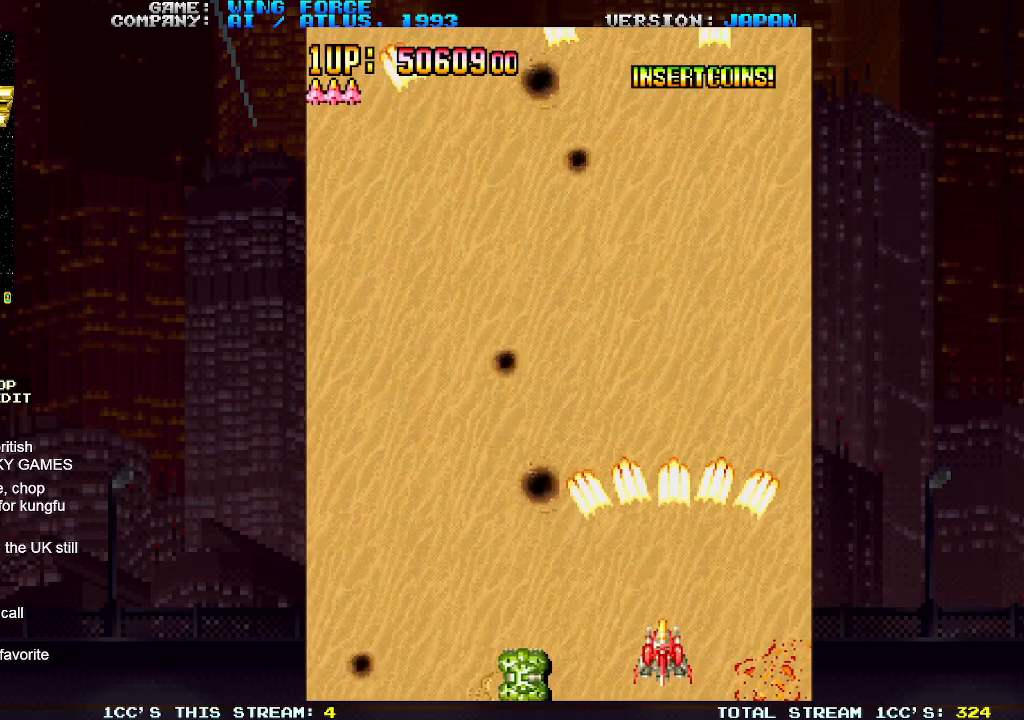
{"buttons": ["SQUARE"], "left_stick": "left", "events": [[83, "SQUARE", "up"], [167, "SQUARE", "down"], [183, "SQUARE", "up"], [250, "SQUARE", "down"], [317, "SQUARE", "up"], [383, "SQUARE", "down"], [417, "SQUARE", "up"], [467, "SQUARE", "down"]]}
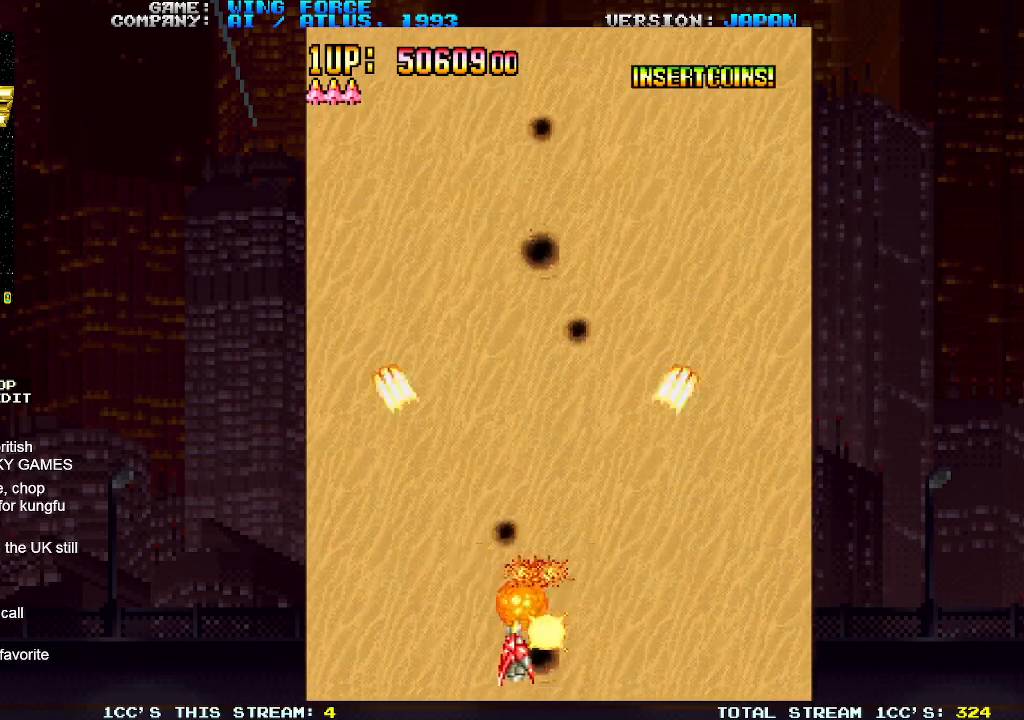
{"buttons": [], "left_stick": "right", "events": [[33, "SQUARE", "up"], [100, "SQUARE", "down"], [150, "SQUARE", "up"], [200, "SQUARE", "down"], [233, "left_stick", "center"], [250, "SQUARE", "up"], [317, "SQUARE", "down"], [350, "left_stick", "right"], [367, "SQUARE", "up"], [400, "SQUARE", "down"], [467, "SQUARE", "up"]]}
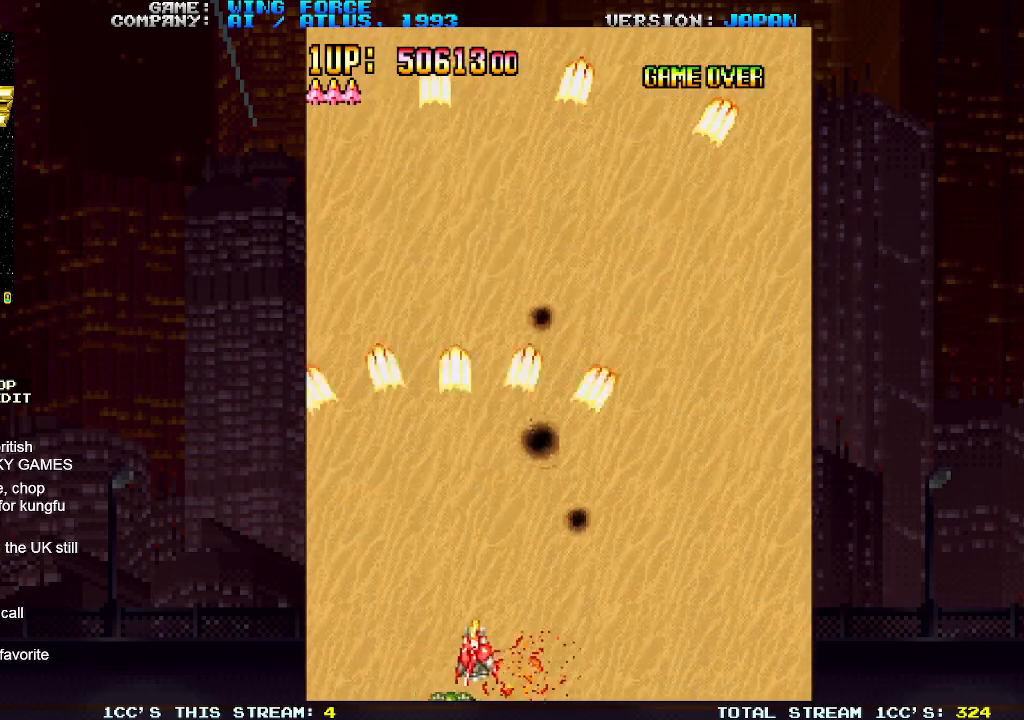
{"buttons": [], "left_stick": "left", "events": [[50, "SQUARE", "down"], [150, "SQUARE", "up"], [200, "SQUARE", "down"], [267, "SQUARE", "up"], [283, "SQUARE", "down"], [367, "SQUARE", "up"], [400, "left_stick", "left"], [433, "SQUARE", "down"], [450, "SQUARE", "up"]]}
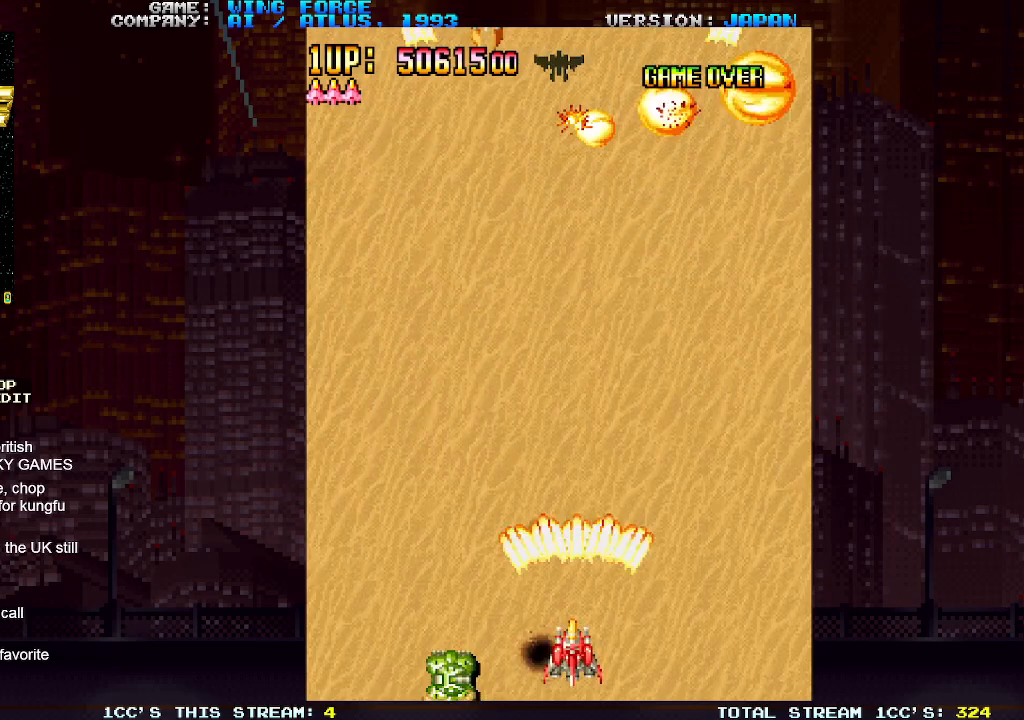
{"buttons": ["SQUARE"], "left_stick": "down-right", "events": [[33, "SQUARE", "down"], [83, "SQUARE", "up"], [150, "SQUARE", "down"], [167, "SQUARE", "up"], [233, "SQUARE", "down"], [300, "SQUARE", "up"], [350, "SQUARE", "down"], [400, "SQUARE", "up"], [450, "SQUARE", "down"], [483, "left_stick", "down-right"]]}
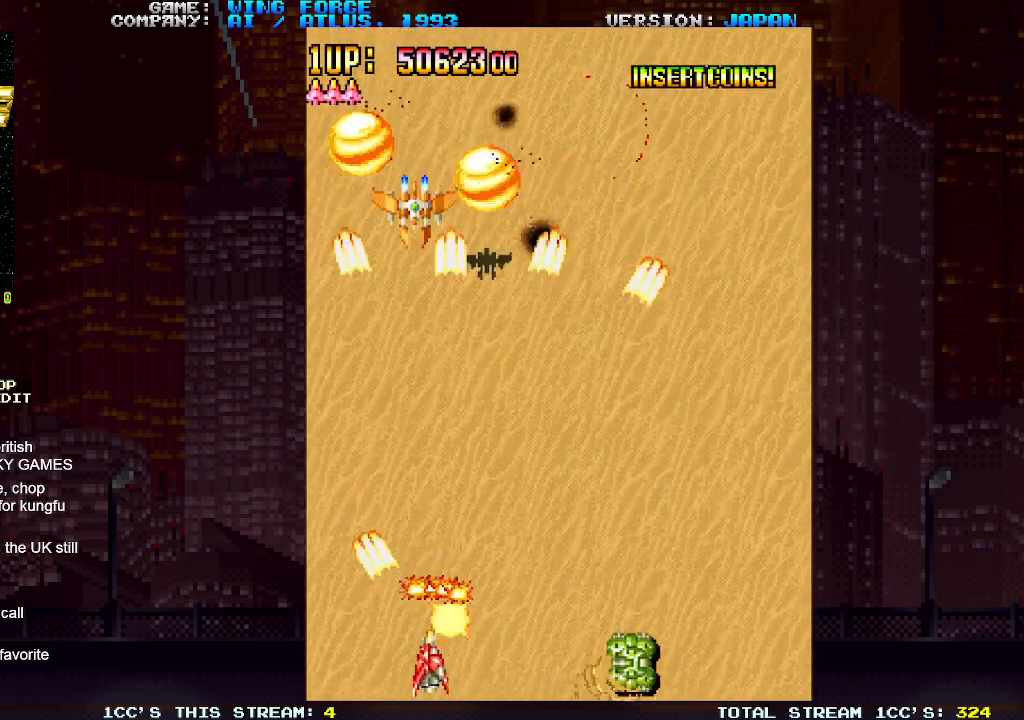
{"buttons": ["SQUARE"], "left_stick": "right", "events": [[17, "SQUARE", "up"], [50, "left_stick", "right"], [67, "SQUARE", "down"], [100, "SQUARE", "up"], [150, "SQUARE", "down"], [217, "SQUARE", "up"], [267, "SQUARE", "down"], [317, "SQUARE", "up"], [367, "SQUARE", "down"], [417, "SQUARE", "up"], [500, "SQUARE", "down"]]}
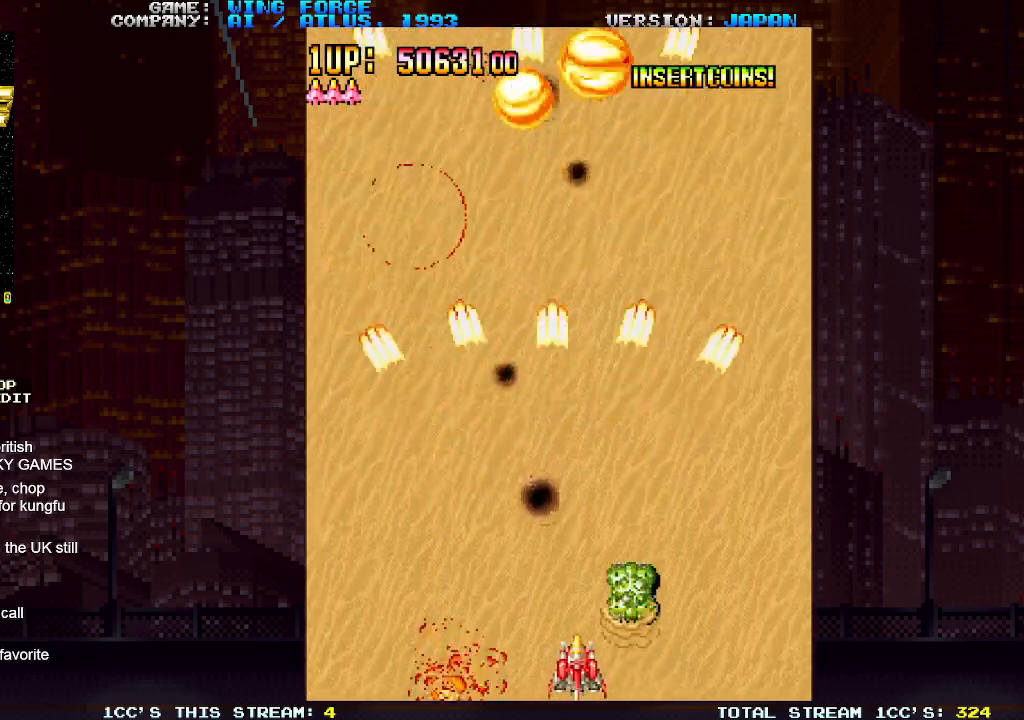
{"buttons": ["SQUARE"], "left_stick": "right", "events": [[33, "SQUARE", "up"], [67, "SQUARE", "down"], [133, "SQUARE", "up"], [200, "SQUARE", "down"], [250, "SQUARE", "up"], [283, "SQUARE", "down"], [367, "SQUARE", "up"], [433, "SQUARE", "down"], [450, "SQUARE", "up"], [500, "SQUARE", "down"]]}
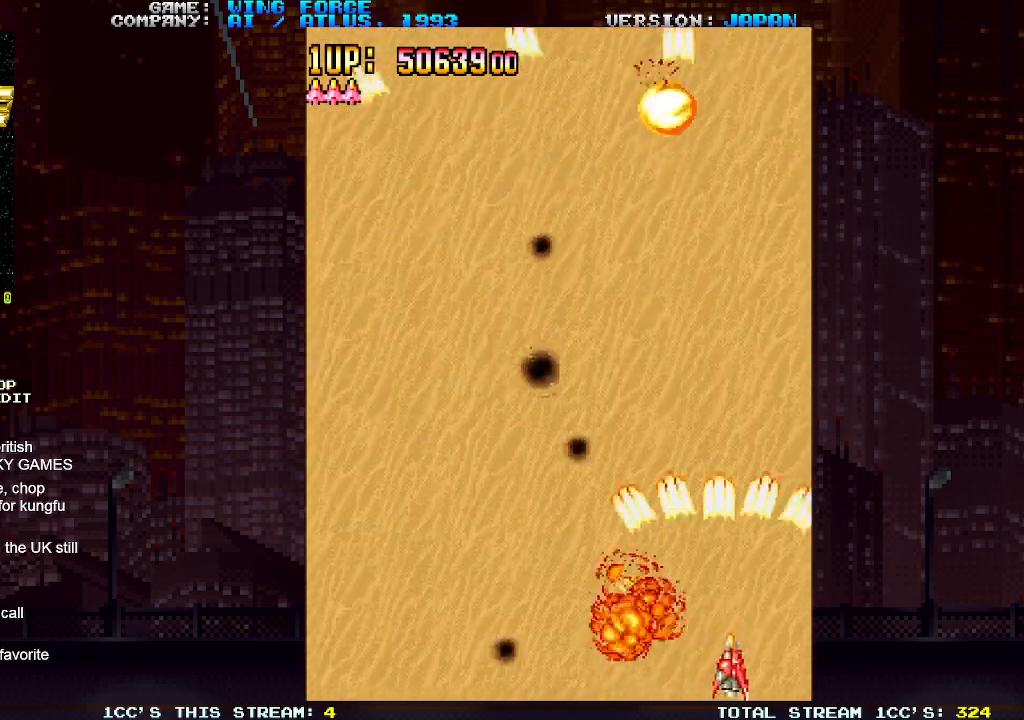
{"buttons": ["SQUARE"], "left_stick": "down-left", "events": [[17, "left_stick", "up"], [83, "SQUARE", "up"], [150, "SQUARE", "down"], [150, "left_stick", "left"], [167, "SQUARE", "up"], [233, "SQUARE", "down"], [250, "left_stick", "down-left"], [300, "SQUARE", "up"], [367, "SQUARE", "down"], [400, "SQUARE", "up"], [450, "SQUARE", "down"]]}
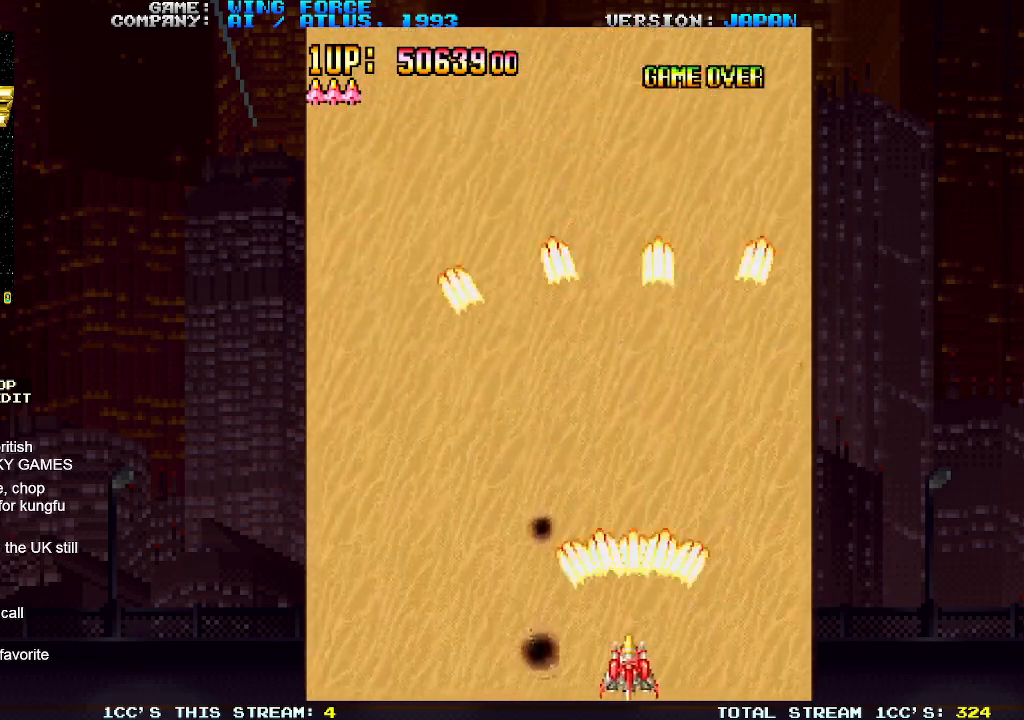
{"buttons": ["SQUARE"], "left_stick": "center", "events": [[17, "SQUARE", "up"], [33, "left_stick", "left"], [83, "SQUARE", "down"], [133, "SQUARE", "up"], [167, "SQUARE", "down"], [233, "SQUARE", "up"], [283, "SQUARE", "down"], [333, "SQUARE", "up"], [367, "SQUARE", "down"], [433, "SQUARE", "up"], [433, "left_stick", "center"], [500, "SQUARE", "down"]]}
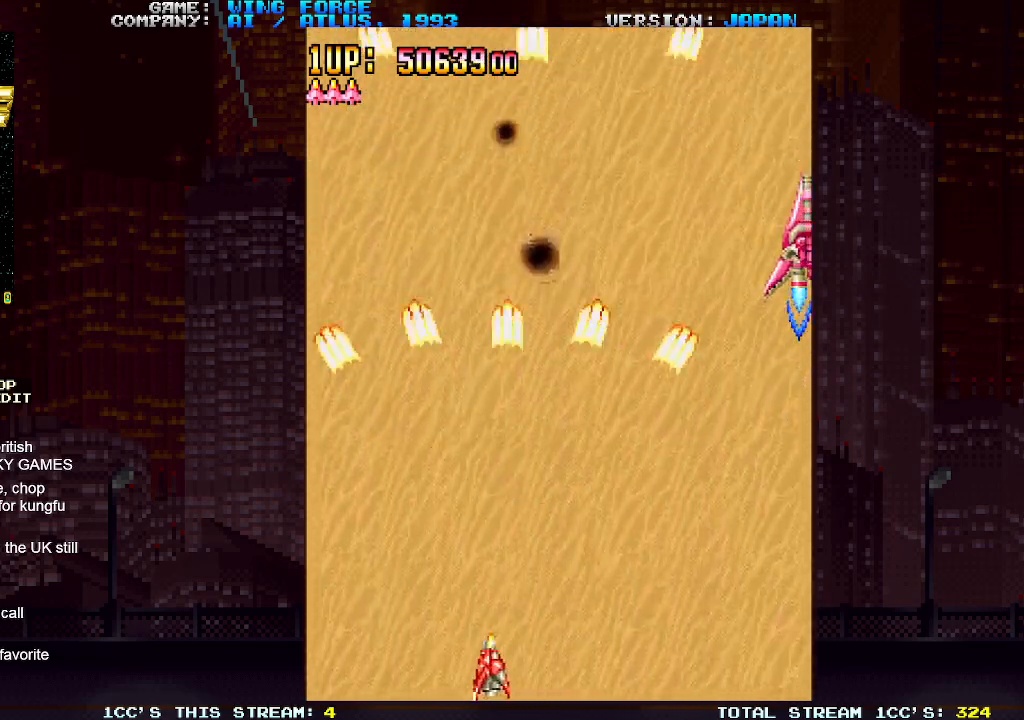
{"buttons": [], "left_stick": "right", "events": [[17, "left_stick", "right"], [50, "SQUARE", "up"], [83, "SQUARE", "down"], [167, "SQUARE", "up"], [233, "SQUARE", "down"], [267, "SQUARE", "up"], [317, "SQUARE", "down"], [383, "SQUARE", "up"], [450, "SQUARE", "down"], [483, "SQUARE", "up"]]}
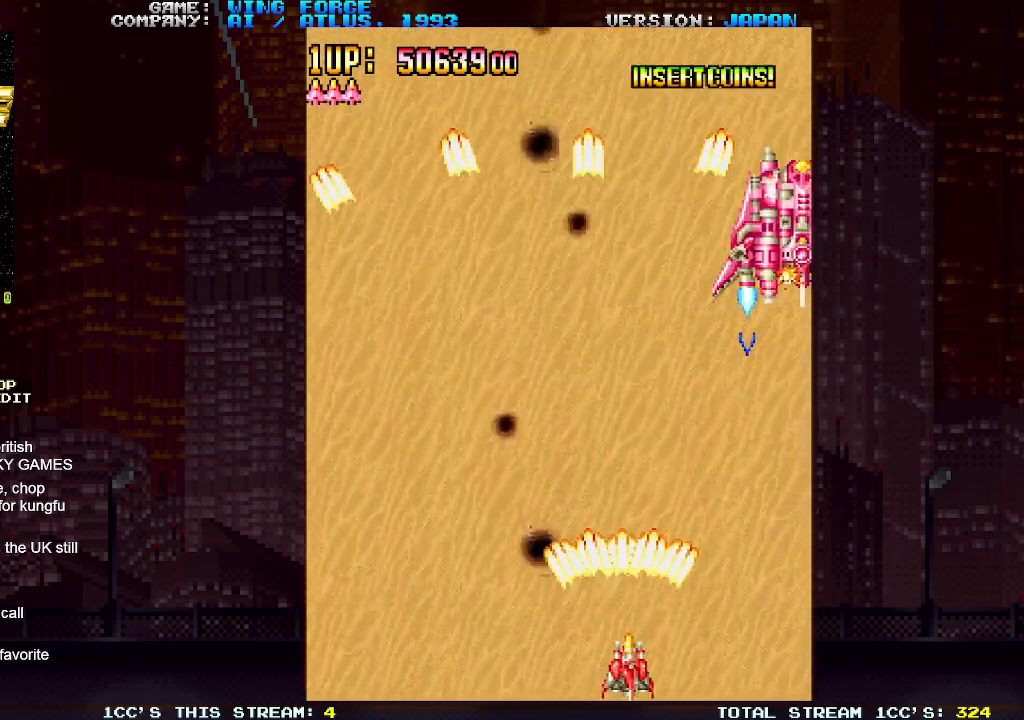
{"buttons": [], "left_stick": "center", "events": [[33, "SQUARE", "down"], [100, "SQUARE", "up"], [167, "SQUARE", "down"], [183, "SQUARE", "up"], [250, "SQUARE", "down"], [283, "SQUARE", "up"], [283, "left_stick", "center"], [333, "left_stick", "left"], [350, "SQUARE", "down"], [383, "SQUARE", "up"], [417, "SQUARE", "down"], [433, "left_stick", "center"], [467, "SQUARE", "up"]]}
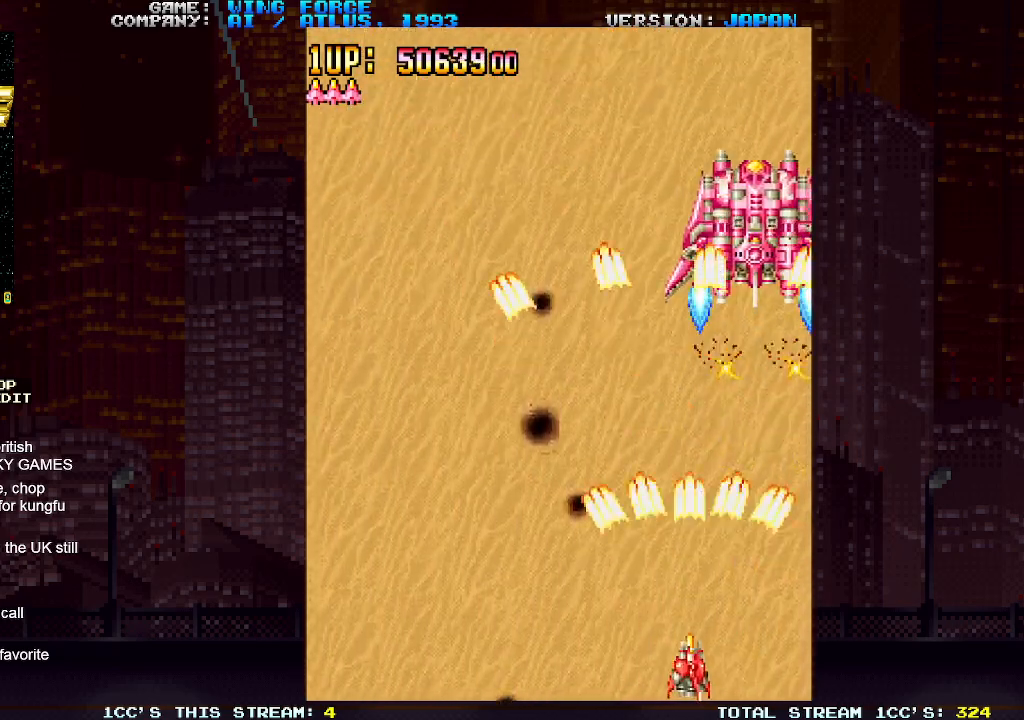
{"buttons": ["SQUARE"], "left_stick": "center", "events": [[17, "SQUARE", "down"], [33, "left_stick", "left"], [67, "SQUARE", "up"], [100, "SQUARE", "down"], [117, "left_stick", "center"], [150, "SQUARE", "up"], [200, "SQUARE", "down"], [200, "left_stick", "left"], [267, "SQUARE", "up"], [283, "SQUARE", "down"], [283, "left_stick", "center"], [333, "SQUARE", "up"], [383, "SQUARE", "down"], [383, "left_stick", "left"], [433, "SQUARE", "up"], [450, "left_stick", "center"], [483, "SQUARE", "down"]]}
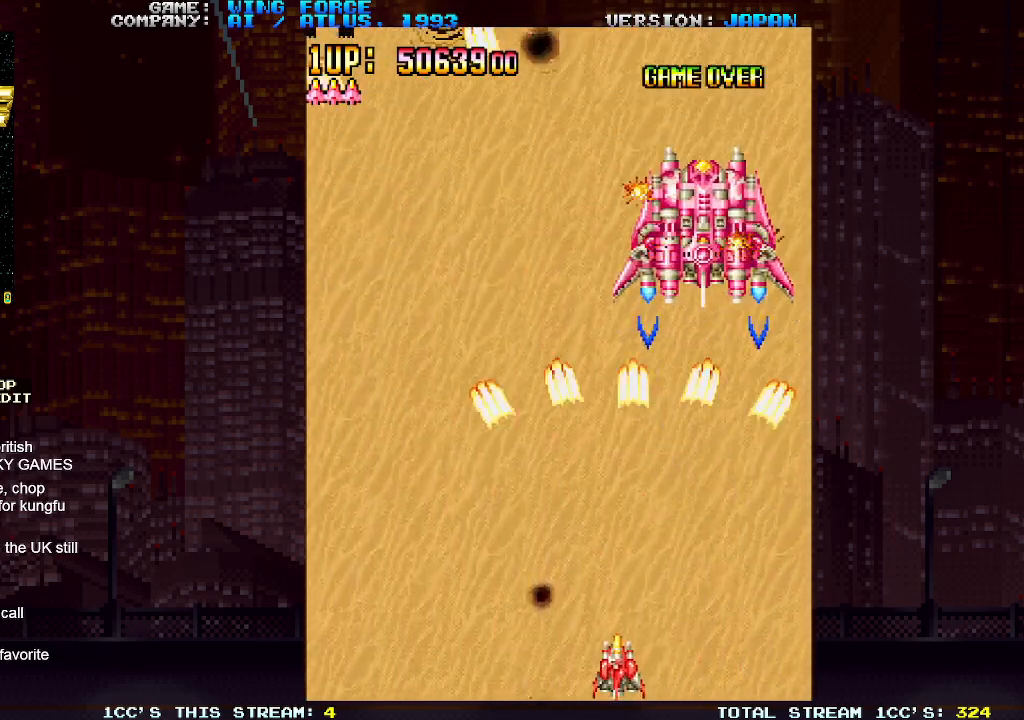
{"buttons": [], "left_stick": "center", "events": [[17, "SQUARE", "up"], [33, "left_stick", "left"], [67, "SQUARE", "down"], [83, "left_stick", "center"], [133, "SQUARE", "up"], [150, "SQUARE", "down"], [167, "left_stick", "left"], [200, "SQUARE", "up"], [217, "left_stick", "center"], [250, "SQUARE", "down"], [283, "left_stick", "left"], [300, "SQUARE", "up"], [333, "SQUARE", "down"], [350, "left_stick", "center"], [383, "SQUARE", "up"], [417, "left_stick", "left"], [450, "SQUARE", "down"], [467, "left_stick", "center"], [483, "SQUARE", "up"]]}
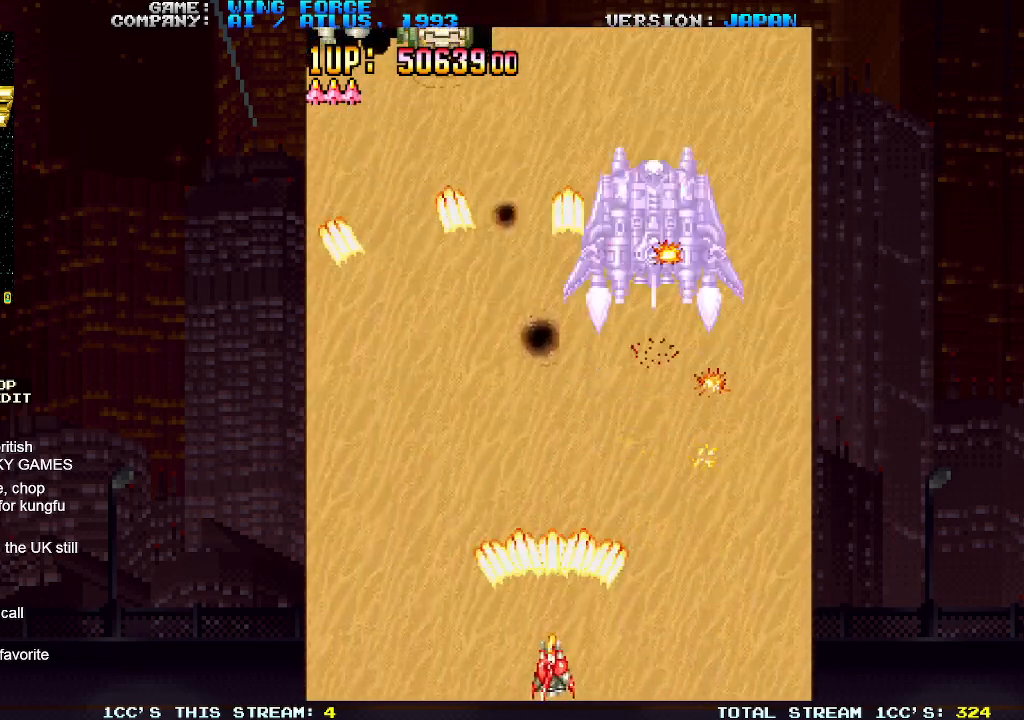
{"buttons": ["SQUARE"], "left_stick": "center", "events": [[17, "SQUARE", "down"], [83, "SQUARE", "up"], [117, "SQUARE", "down"], [167, "SQUARE", "up"], [217, "SQUARE", "down"], [267, "SQUARE", "up"], [300, "SQUARE", "down"], [367, "SQUARE", "up"], [383, "SQUARE", "down"], [450, "SQUARE", "up"], [467, "SQUARE", "down"]]}
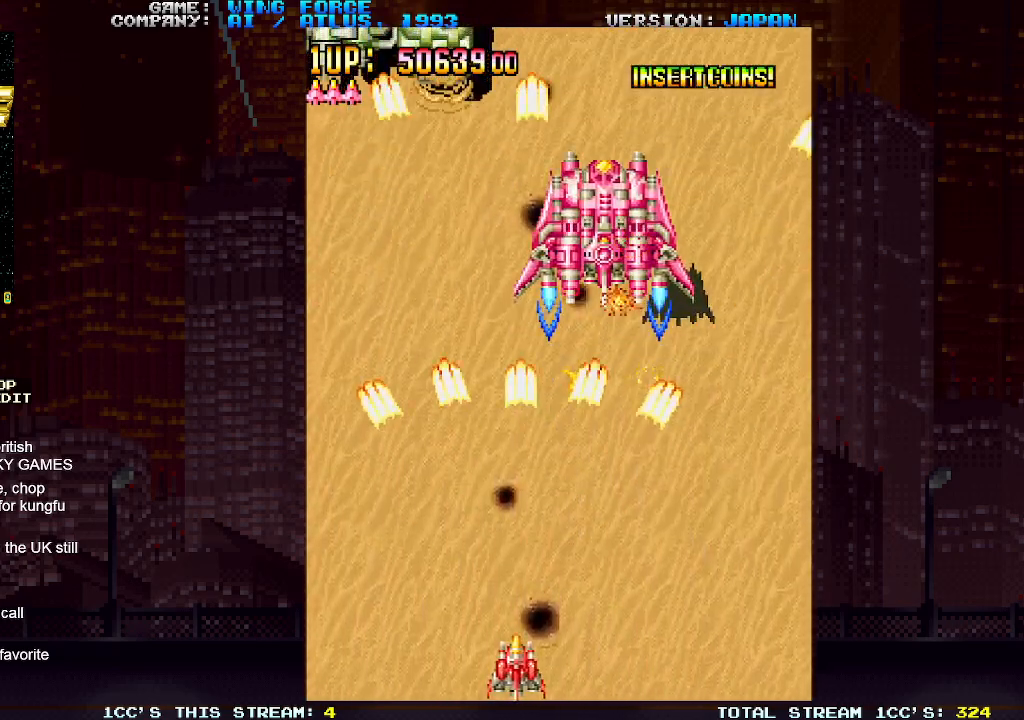
{"buttons": [], "left_stick": "left", "events": [[33, "SQUARE", "up"], [67, "SQUARE", "down"], [117, "SQUARE", "up"], [167, "SQUARE", "down"], [200, "left_stick", "left"], [217, "SQUARE", "up"], [250, "SQUARE", "down"], [250, "left_stick", "center"], [300, "SQUARE", "up"], [317, "left_stick", "left"], [333, "SQUARE", "down"], [383, "SQUARE", "up"], [383, "left_stick", "center"], [417, "SQUARE", "down"], [467, "left_stick", "left"], [483, "SQUARE", "up"]]}
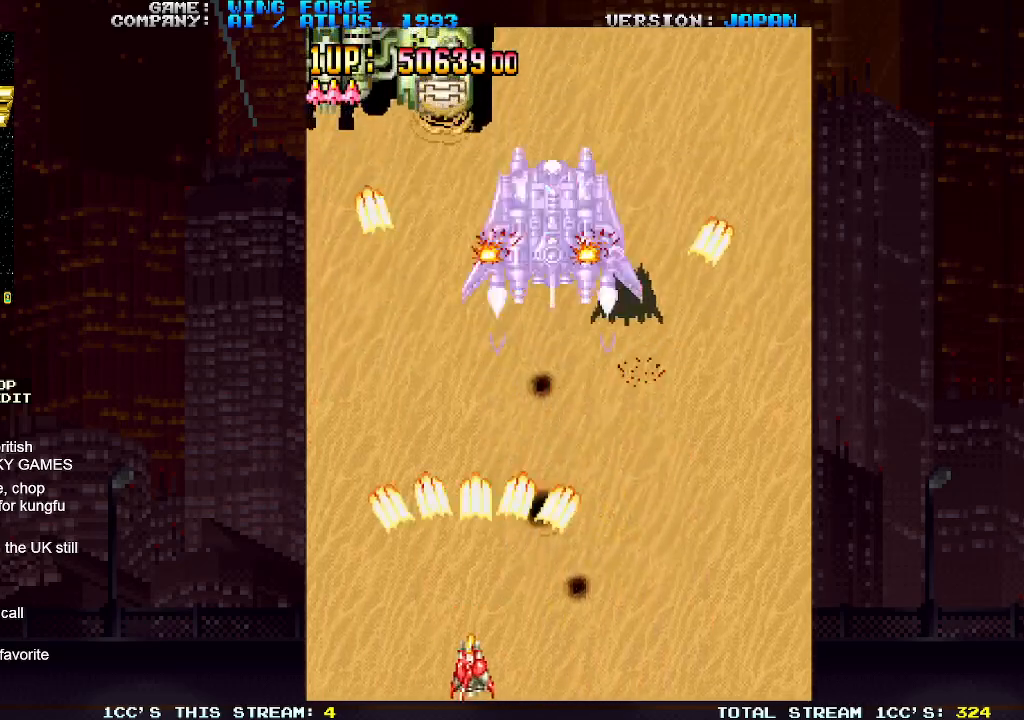
{"buttons": ["SQUARE"], "left_stick": "left", "events": [[17, "left_stick", "center"], [33, "SQUARE", "down"], [83, "SQUARE", "up"], [100, "left_stick", "left"], [117, "SQUARE", "down"], [150, "left_stick", "center"], [167, "SQUARE", "up"], [217, "SQUARE", "down"], [233, "left_stick", "left"], [267, "SQUARE", "up"], [300, "SQUARE", "down"], [300, "left_stick", "center"], [367, "SQUARE", "up"], [367, "left_stick", "left"], [400, "SQUARE", "down"], [417, "left_stick", "center"], [450, "SQUARE", "up"], [483, "SQUARE", "down"], [500, "left_stick", "left"]]}
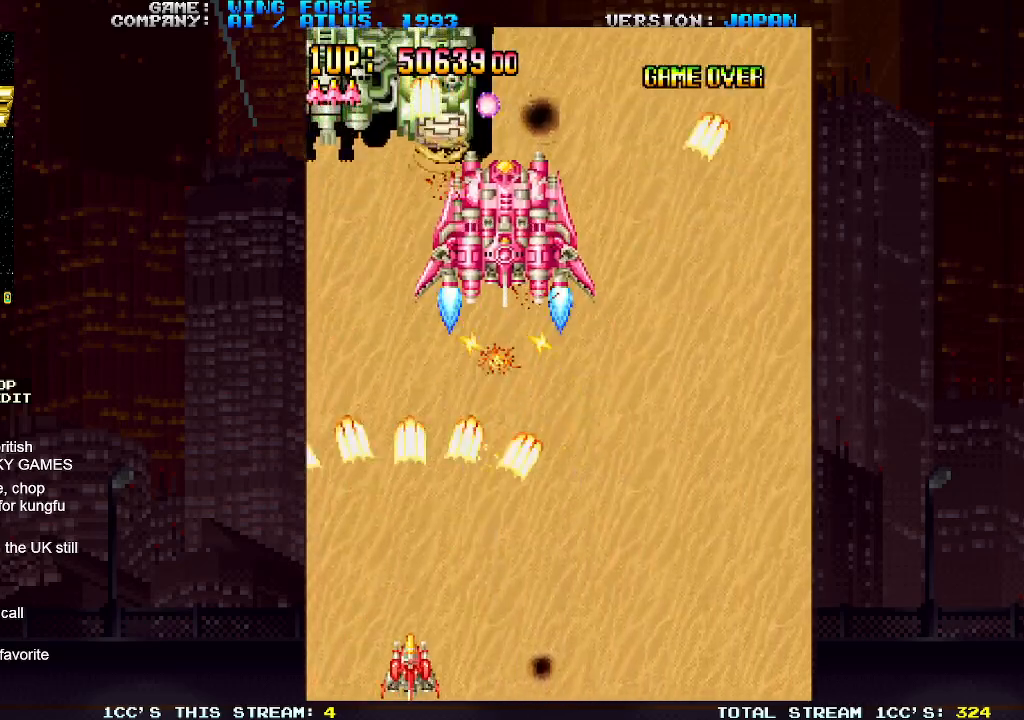
{"buttons": [], "left_stick": "center", "events": [[50, "SQUARE", "up"], [50, "left_stick", "center"], [83, "SQUARE", "down"], [133, "left_stick", "left"], [150, "SQUARE", "up"], [183, "SQUARE", "down"], [183, "left_stick", "center"], [233, "SQUARE", "up"], [267, "SQUARE", "down"], [267, "left_stick", "left"], [300, "SQUARE", "up"], [333, "left_stick", "center"], [367, "SQUARE", "down"], [417, "SQUARE", "up"], [467, "SQUARE", "down"], [500, "SQUARE", "up"]]}
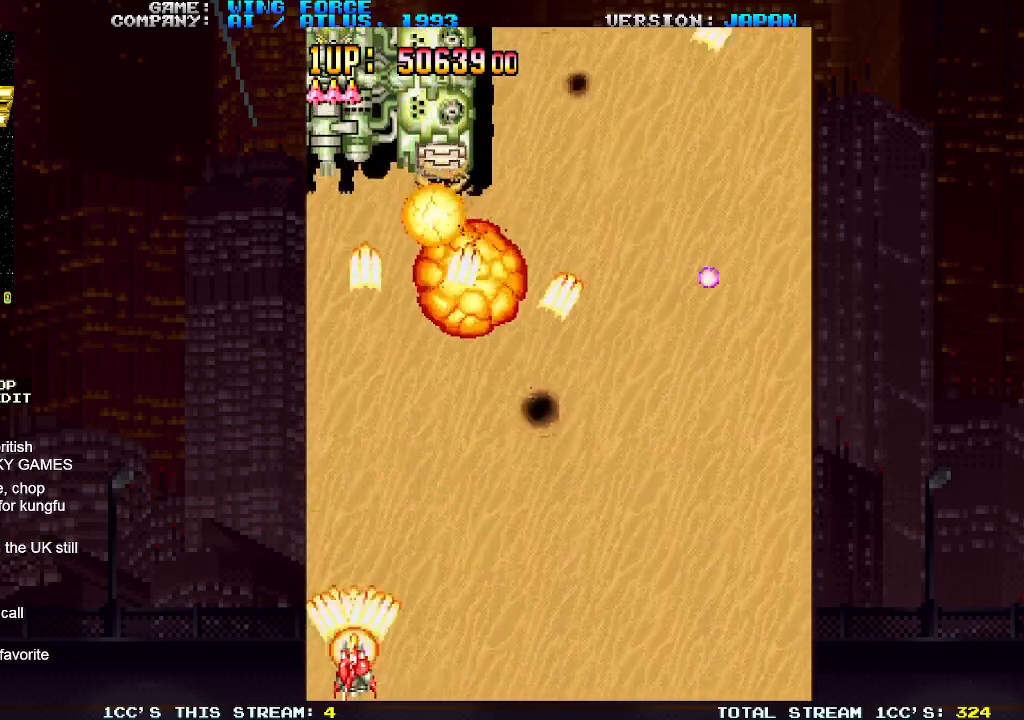
{"buttons": [], "left_stick": "right", "events": [[33, "SQUARE", "down"], [33, "left_stick", "right"], [100, "SQUARE", "up"], [150, "SQUARE", "down"], [200, "SQUARE", "up"], [233, "SQUARE", "down"], [233, "left_stick", "center"], [300, "SQUARE", "up"], [367, "SQUARE", "down"], [400, "SQUARE", "up"], [433, "SQUARE", "down"], [433, "left_stick", "right"], [500, "SQUARE", "up"]]}
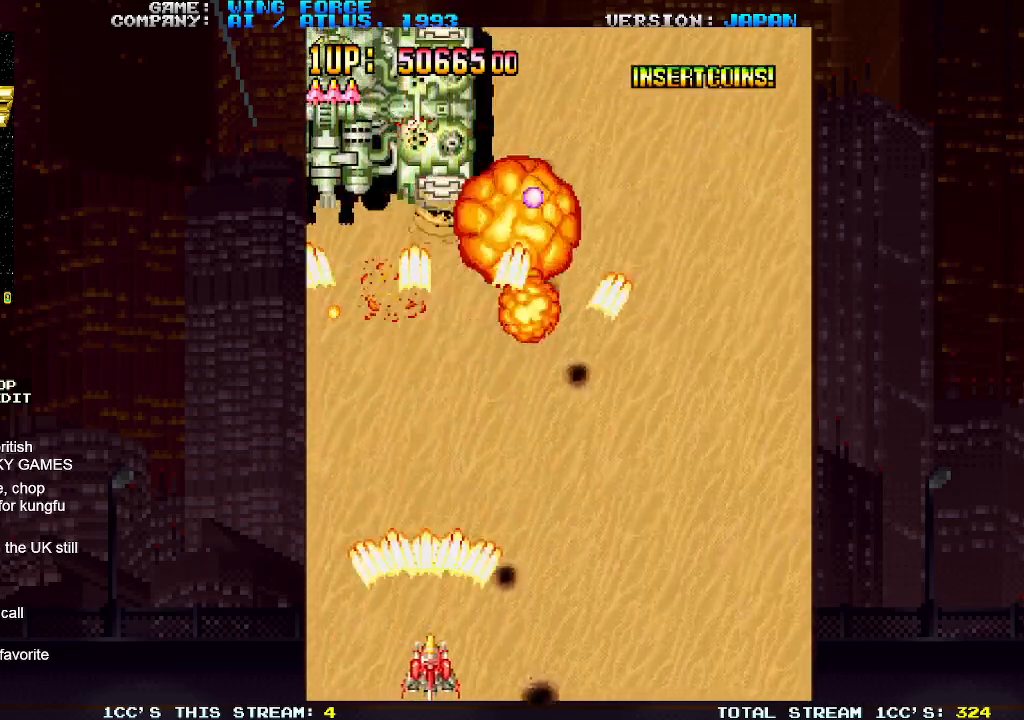
{"buttons": ["SQUARE"], "left_stick": "center", "events": [[50, "SQUARE", "down"], [50, "left_stick", "center"], [100, "SQUARE", "up"], [133, "SQUARE", "down"], [200, "SQUARE", "up"], [250, "SQUARE", "down"], [300, "SQUARE", "up"], [333, "SQUARE", "down"], [400, "SQUARE", "up"], [467, "SQUARE", "down"]]}